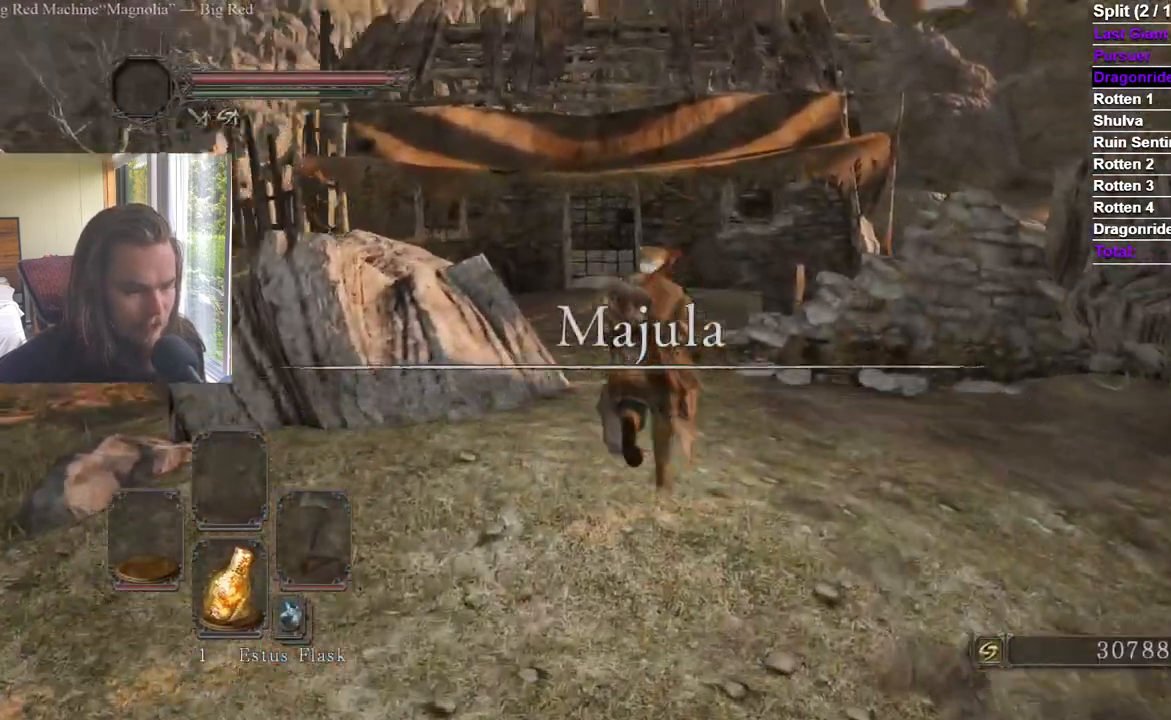
Gameplay with a controller (Xbox layout); each line is a JSON object with the inputs held at the frame after it. "events" lists button and stick changes between this image and that frame as [ms after this image, input, new state], when the widget could be followed in between.
{"buttons": ["B"], "left_stick": "up", "right_stick": "center", "events": []}
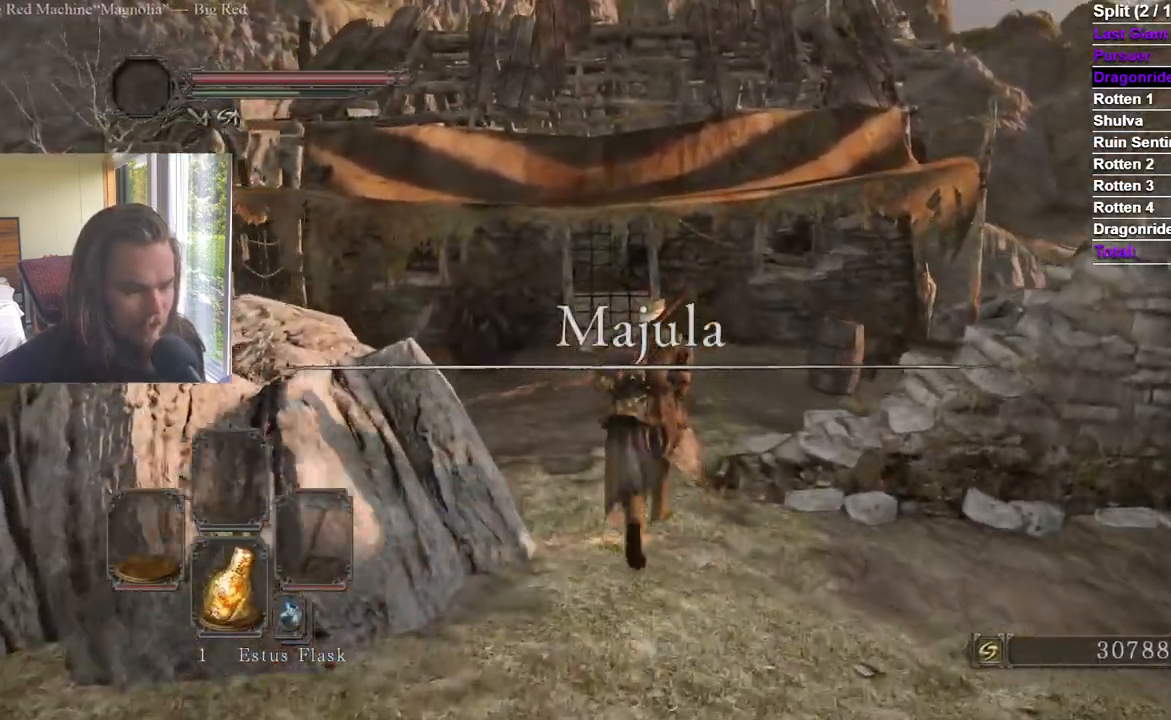
{"buttons": ["B"], "left_stick": "up", "right_stick": "center", "events": []}
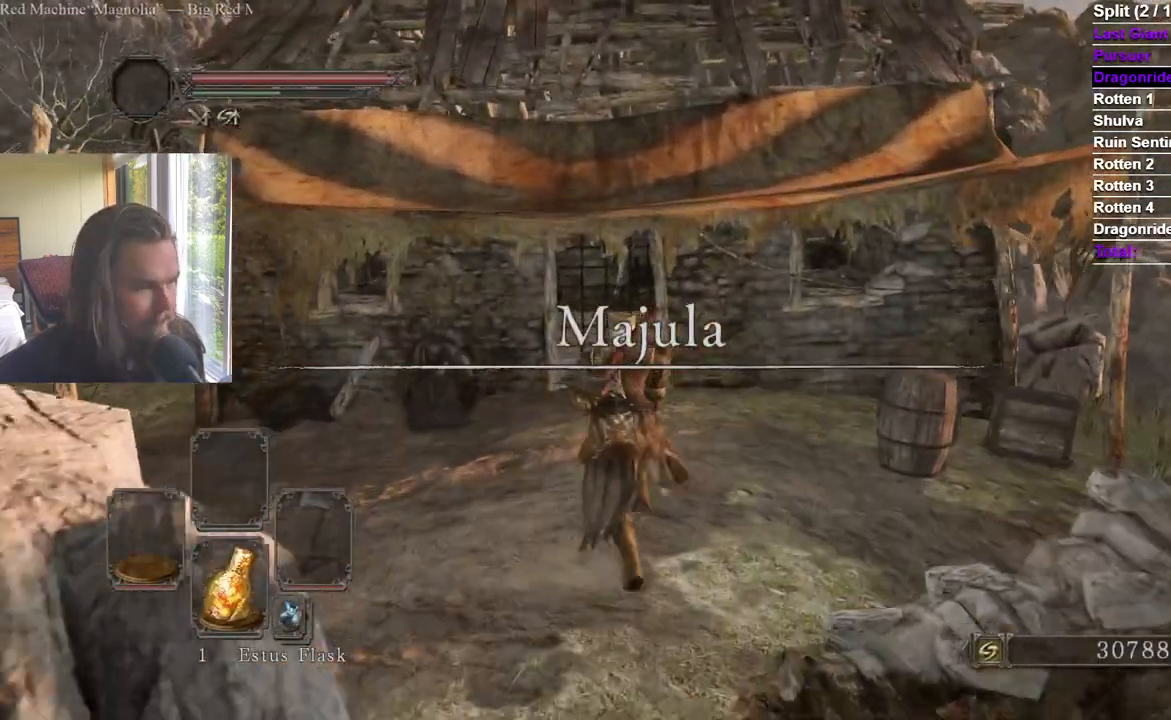
{"buttons": ["B"], "left_stick": "up", "right_stick": "center", "events": []}
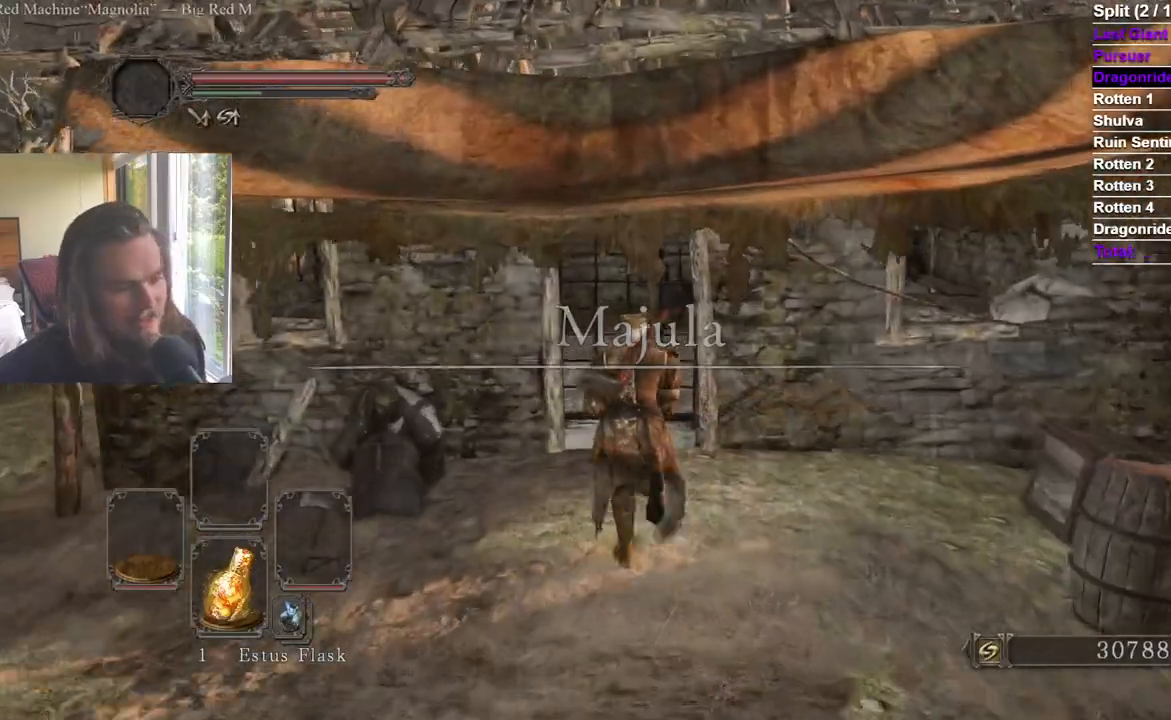
{"buttons": ["A"], "left_stick": "up", "right_stick": "center", "events": [[84, "B", "up"], [284, "A", "down"], [384, "A", "up"], [434, "A", "down"]]}
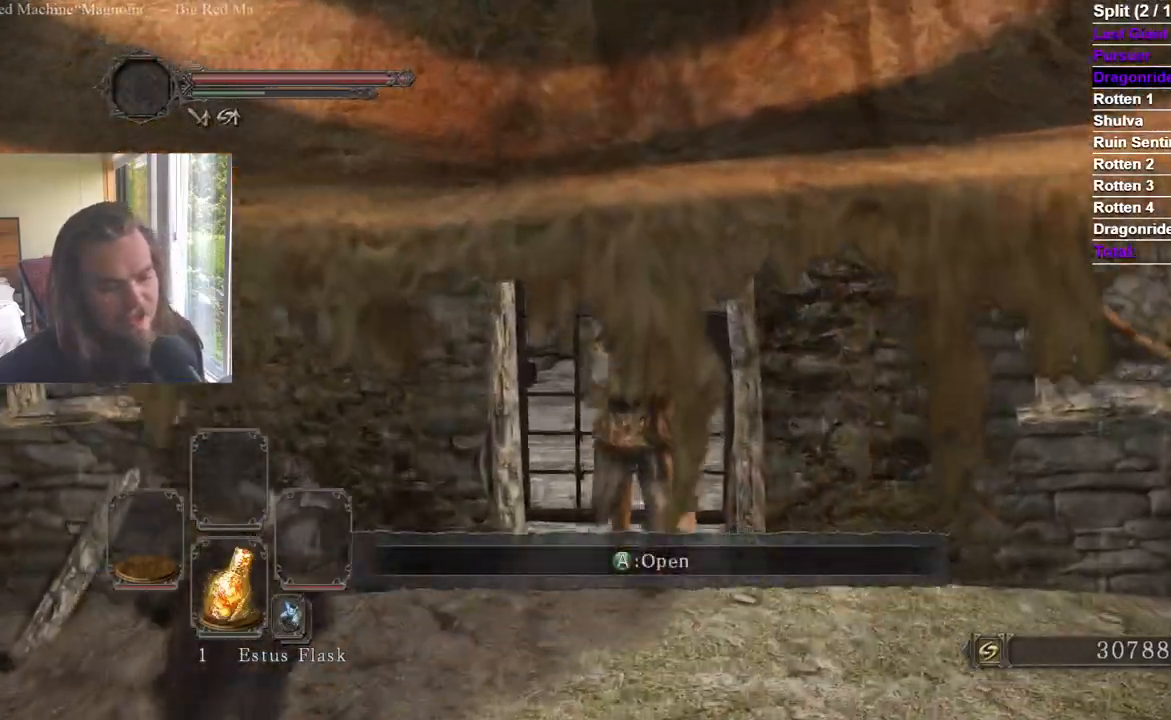
{"buttons": ["A"], "left_stick": "center", "right_stick": "center", "events": [[33, "A", "up"], [83, "left_stick", "center"], [100, "A", "down"], [167, "A", "up"], [250, "A", "down"], [317, "A", "up"], [333, "left_stick", "down"], [383, "A", "down"], [400, "left_stick", "center"], [450, "A", "up"], [500, "A", "down"]]}
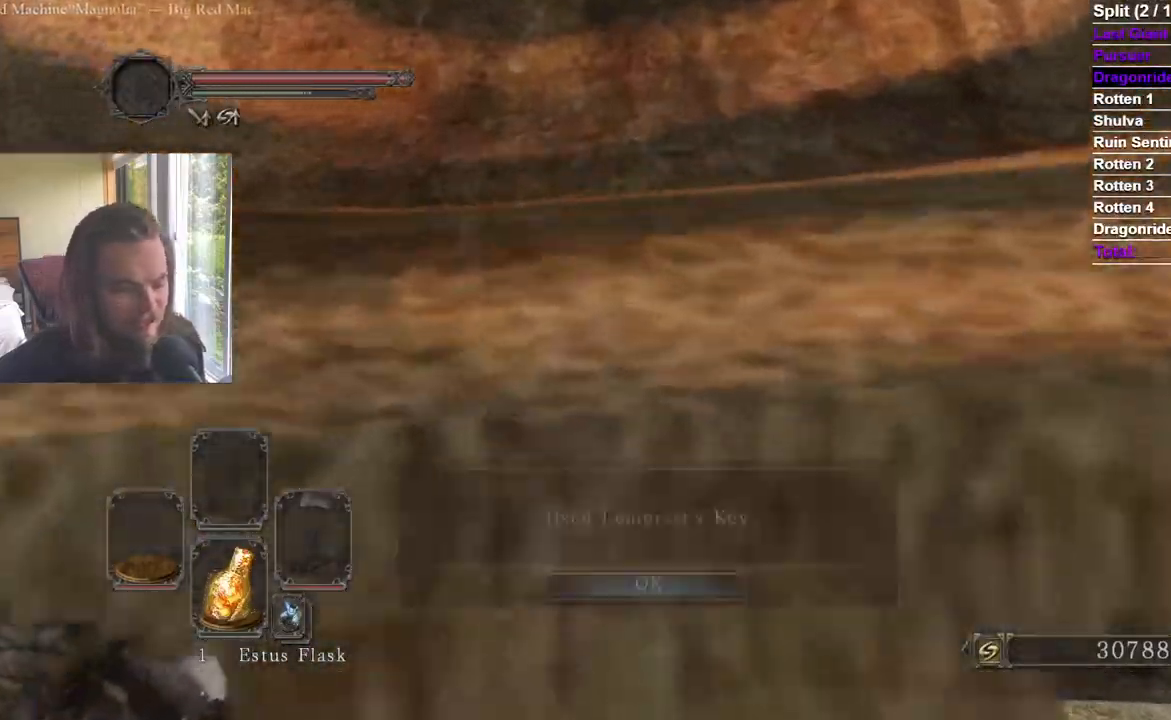
{"buttons": [], "left_stick": "down-left", "right_stick": "center", "events": [[100, "A", "up"], [150, "A", "down"], [250, "A", "up"], [401, "left_stick", "down-left"]]}
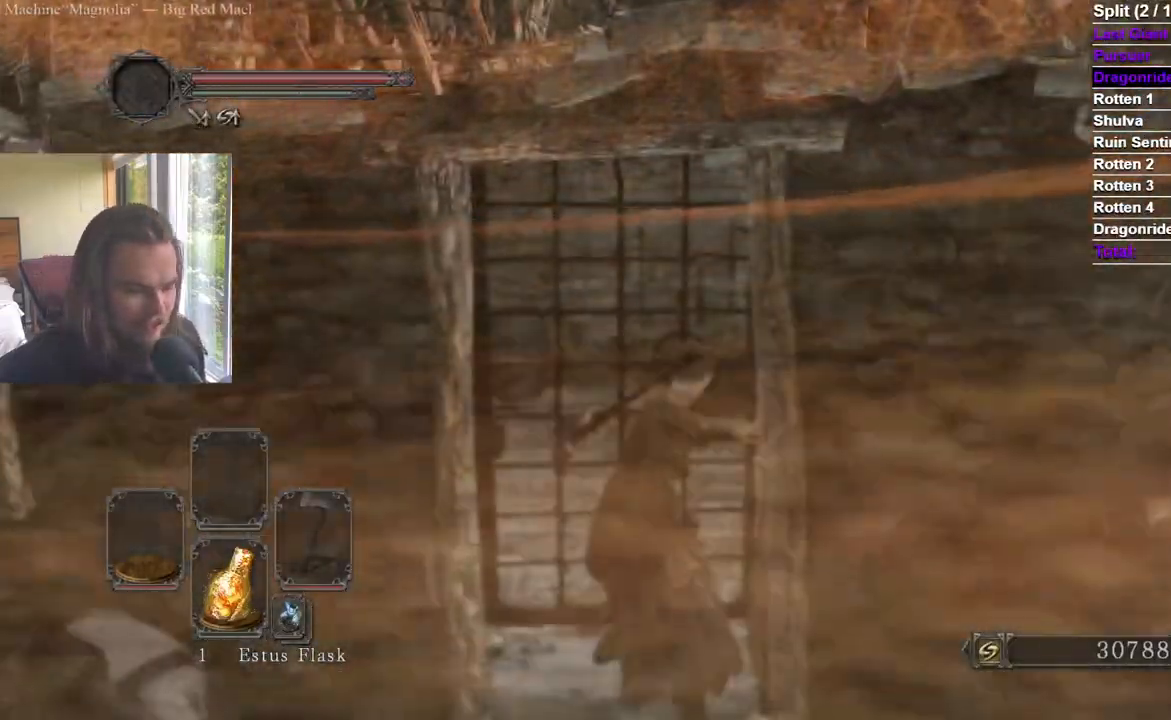
{"buttons": ["B"], "left_stick": "down-left", "right_stick": "center", "events": [[67, "R2", "down"], [184, "R2", "up"], [250, "R2", "down"], [334, "R2", "up"], [501, "B", "down"]]}